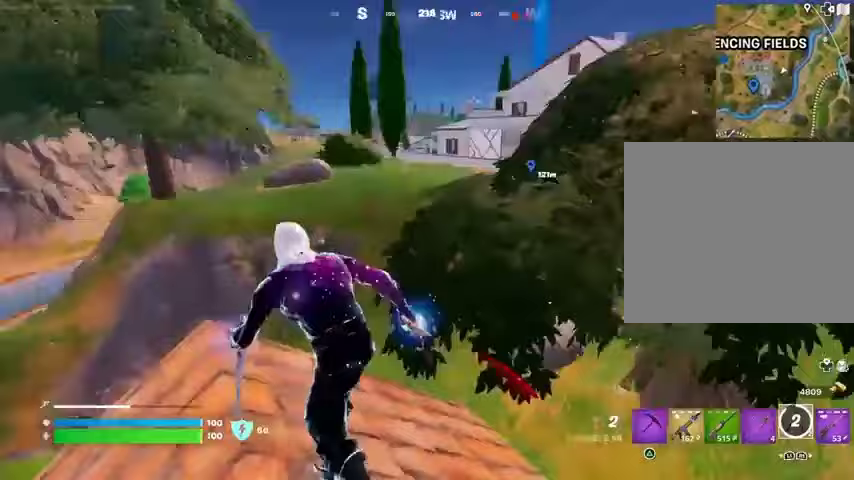
Gameplay with a controller (PlayStation layout); each line is a JSON object with the inputs held at the frame after it. "events" lists button and stick changes between this image and that frame as [ms after this image, input, new state], when the widget could be followed in between.
{"buttons": [], "left_stick": "up", "right_stick": "center", "events": [[100, "right_stick", "center"], [200, "CROSS", "down"], [233, "left_stick", "up"], [300, "CROSS", "up"]]}
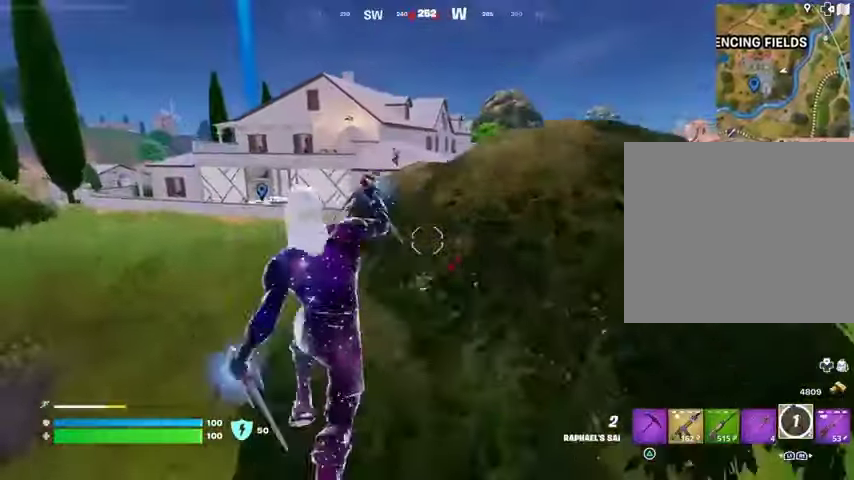
{"buttons": [], "left_stick": "up-right", "right_stick": "center", "events": [[33, "left_stick", "up-right"], [233, "left_stick", "right"], [367, "left_stick", "center"], [400, "R1", "down"], [433, "left_stick", "right"], [433, "right_stick", "up-left"], [500, "R1", "up"], [500, "left_stick", "up-right"], [500, "right_stick", "center"]]}
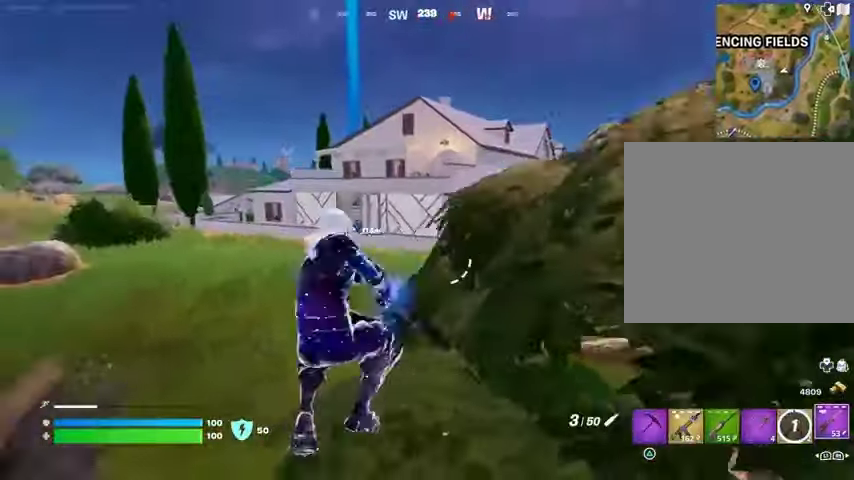
{"buttons": ["L2"], "left_stick": "center", "right_stick": "center", "events": [[33, "left_stick", "right"], [67, "left_stick", "up-left"], [200, "right_stick", "up-right"], [267, "right_stick", "center"], [333, "L2", "down"], [367, "left_stick", "center"]]}
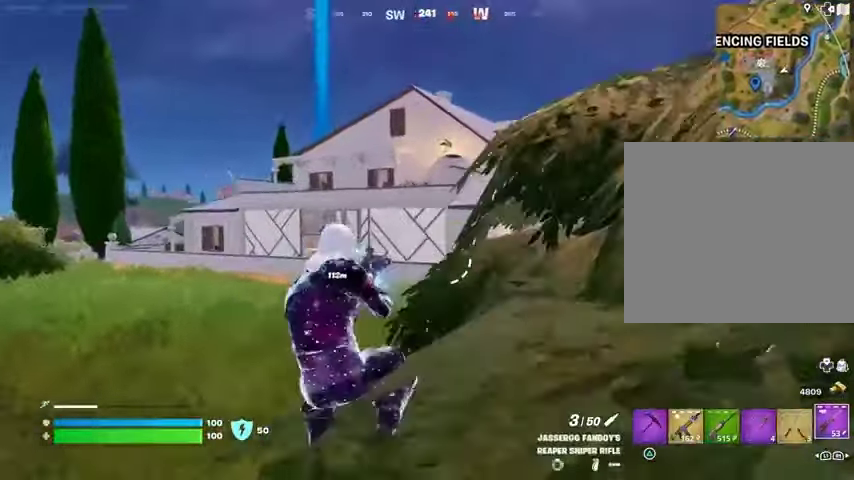
{"buttons": [], "left_stick": "up-left", "right_stick": "center", "events": [[67, "right_stick", "down-right"], [200, "right_stick", "up-right"], [267, "L2", "up"], [267, "right_stick", "center"], [300, "left_stick", "left"], [433, "left_stick", "up-left"]]}
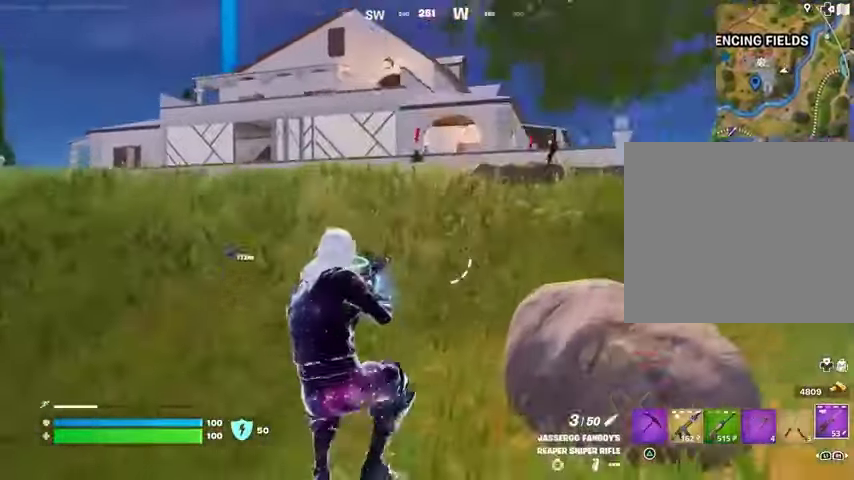
{"buttons": ["L3"], "left_stick": "up-left", "right_stick": "center", "events": [[467, "L3", "down"]]}
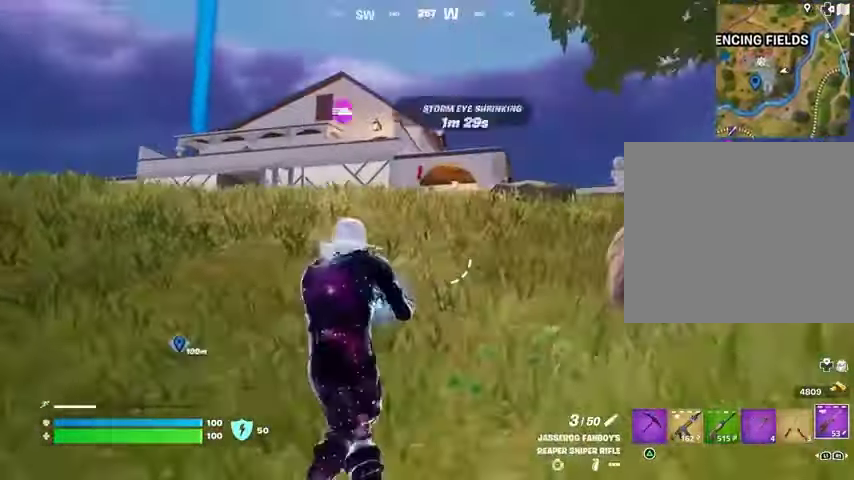
{"buttons": [], "left_stick": "up-left", "right_stick": "center", "events": [[67, "L3", "up"], [400, "CROSS", "down"], [467, "CROSS", "up"]]}
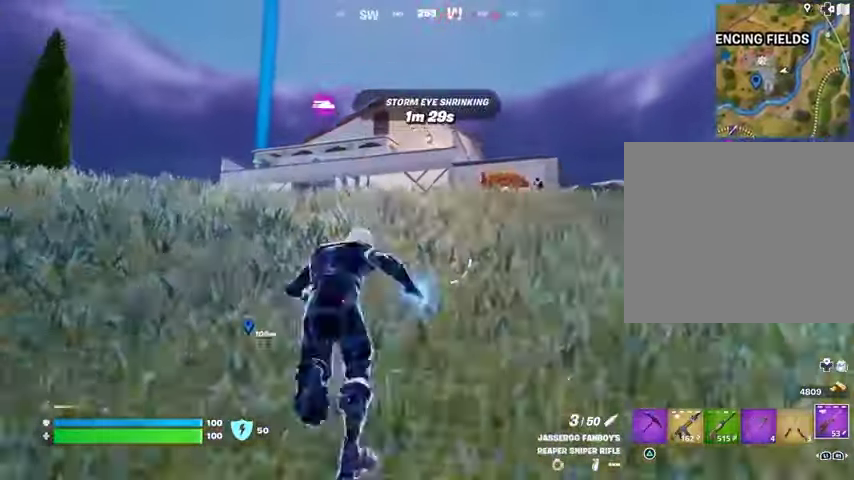
{"buttons": [], "left_stick": "up-left", "right_stick": "center", "events": [[233, "right_stick", "right"], [433, "right_stick", "center"]]}
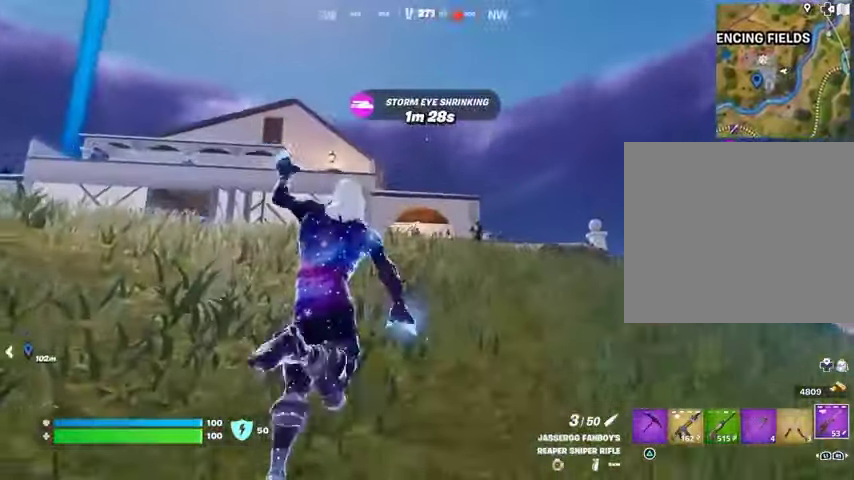
{"buttons": ["L2"], "left_stick": "up", "right_stick": "center", "events": [[167, "L2", "down"], [267, "left_stick", "up"], [333, "right_stick", "right"], [467, "right_stick", "center"]]}
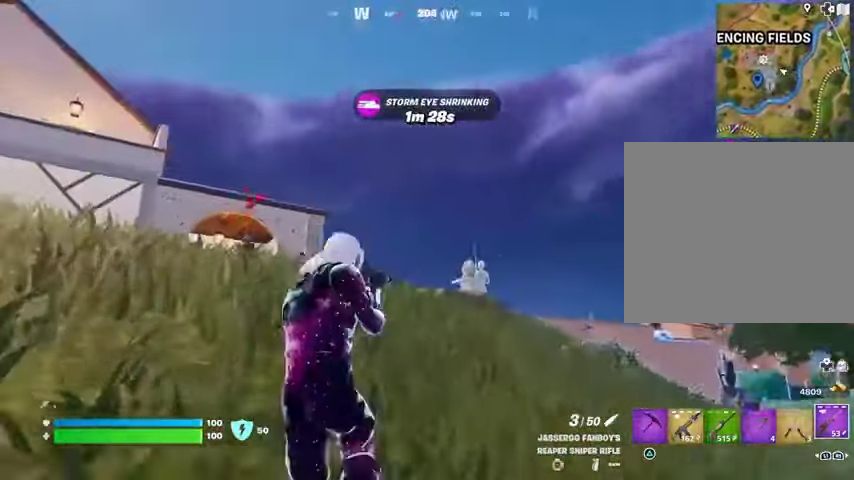
{"buttons": ["L2"], "left_stick": "up", "right_stick": "right", "events": [[33, "right_stick", "left"], [67, "left_stick", "up-left"], [233, "right_stick", "down-right"], [267, "left_stick", "up"], [333, "right_stick", "right"]]}
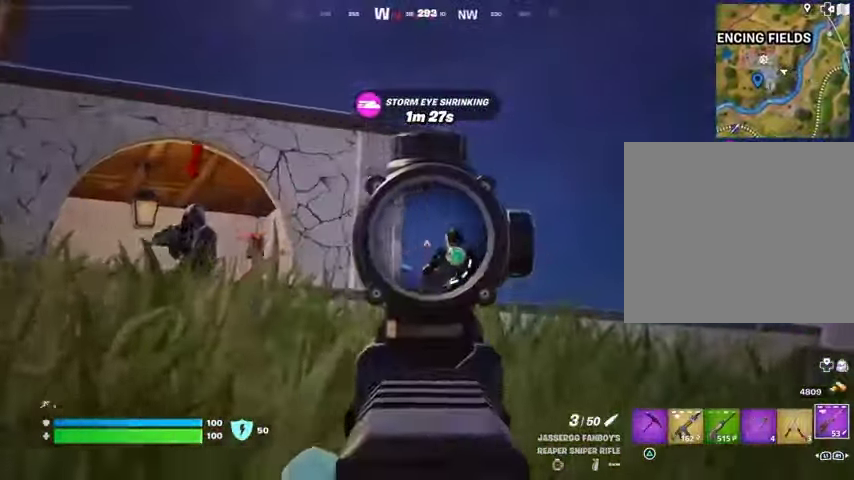
{"buttons": [], "left_stick": "up", "right_stick": "center", "events": [[167, "R2", "down"], [200, "L2", "up"], [200, "right_stick", "down"], [233, "R2", "up"], [333, "R1", "down"], [367, "right_stick", "center"], [433, "R1", "up"]]}
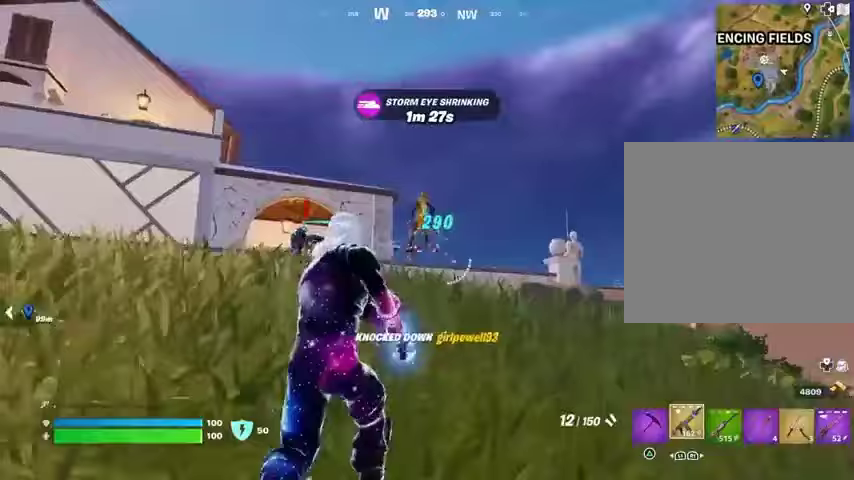
{"buttons": [], "left_stick": "up-left", "right_stick": "left", "events": [[33, "left_stick", "up-left"], [67, "right_stick", "left"], [200, "L1", "down"], [267, "L1", "up"], [367, "L3", "down"], [467, "L3", "up"]]}
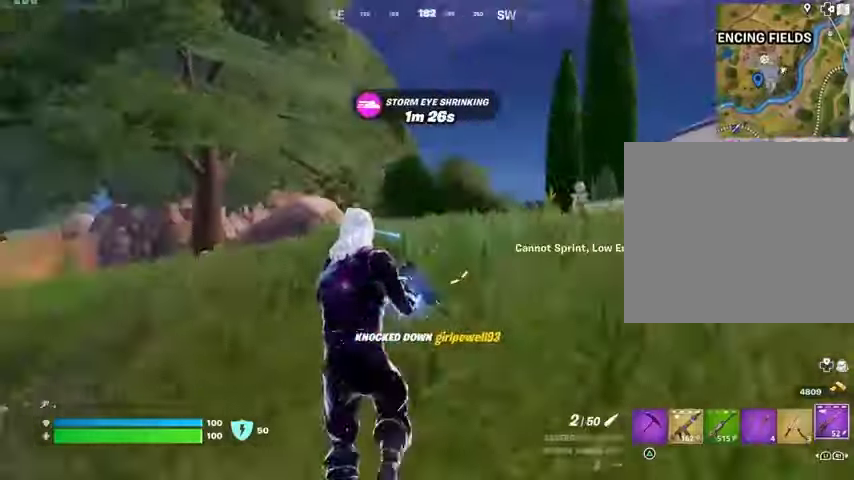
{"buttons": ["R3"], "left_stick": "up-left", "right_stick": "right", "events": [[67, "right_stick", "right"], [233, "right_stick", "center"], [333, "right_stick", "right"], [433, "R3", "down"]]}
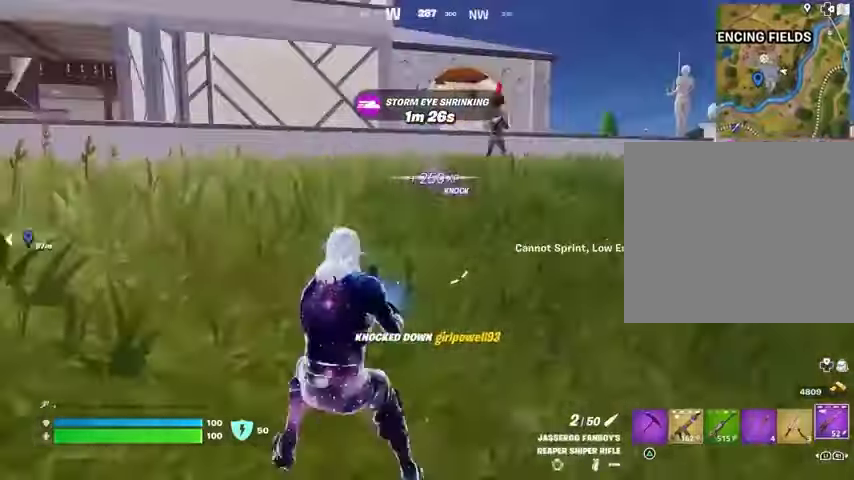
{"buttons": [], "left_stick": "up-left", "right_stick": "center", "events": [[33, "R3", "up"], [33, "right_stick", "center"], [333, "L3", "down"], [433, "L3", "up"]]}
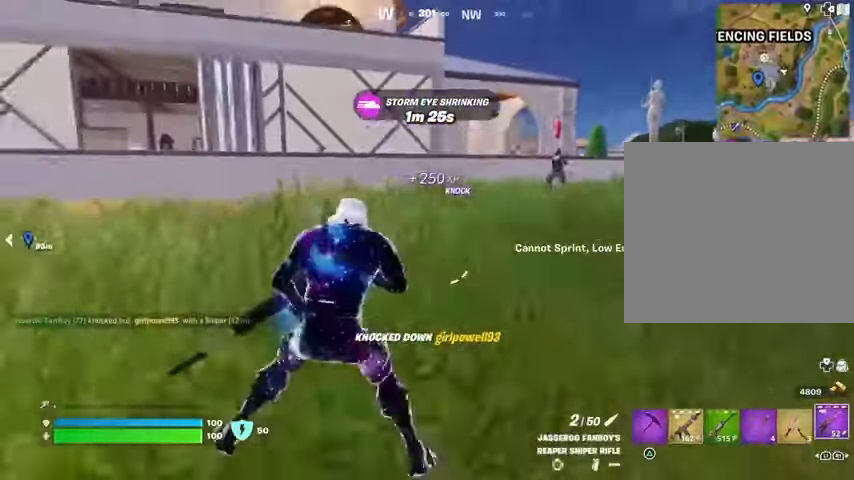
{"buttons": [], "left_stick": "left", "right_stick": "center", "events": [[33, "left_stick", "left"], [33, "right_stick", "right"], [133, "right_stick", "center"]]}
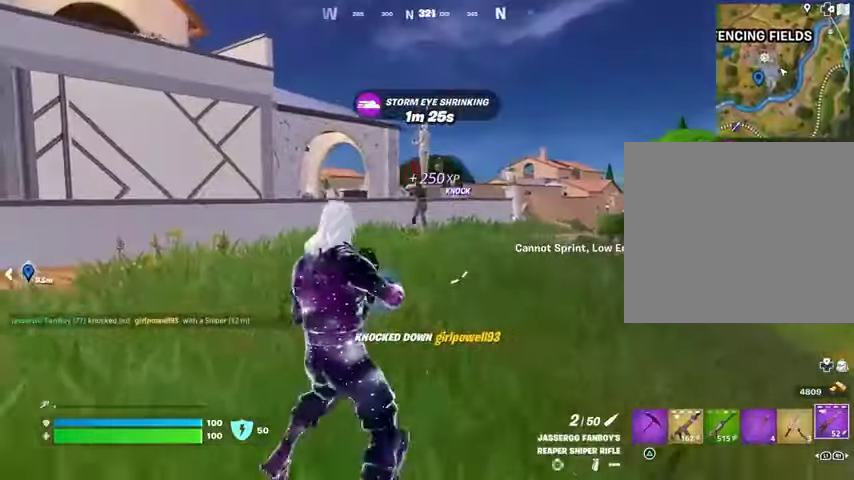
{"buttons": ["L2"], "left_stick": "down", "right_stick": "center", "events": [[367, "L2", "down"], [400, "left_stick", "down"]]}
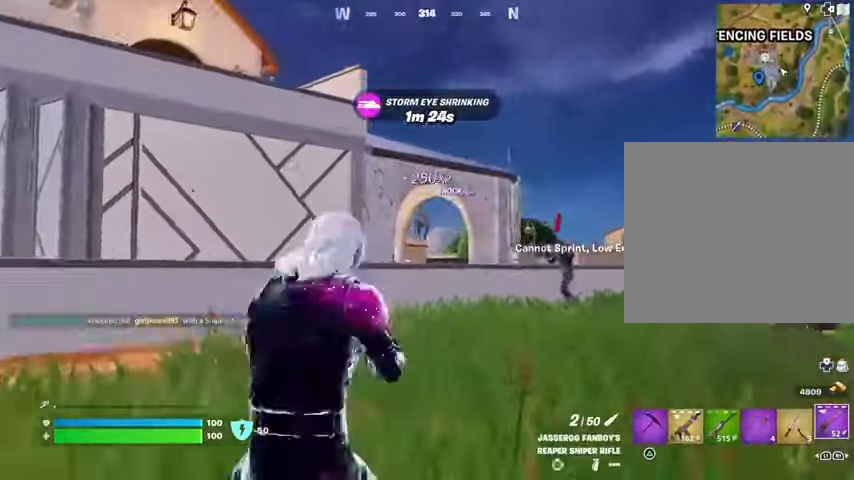
{"buttons": ["L2"], "left_stick": "down-left", "right_stick": "center", "events": [[200, "right_stick", "down-right"], [267, "left_stick", "down-left"], [367, "right_stick", "center"]]}
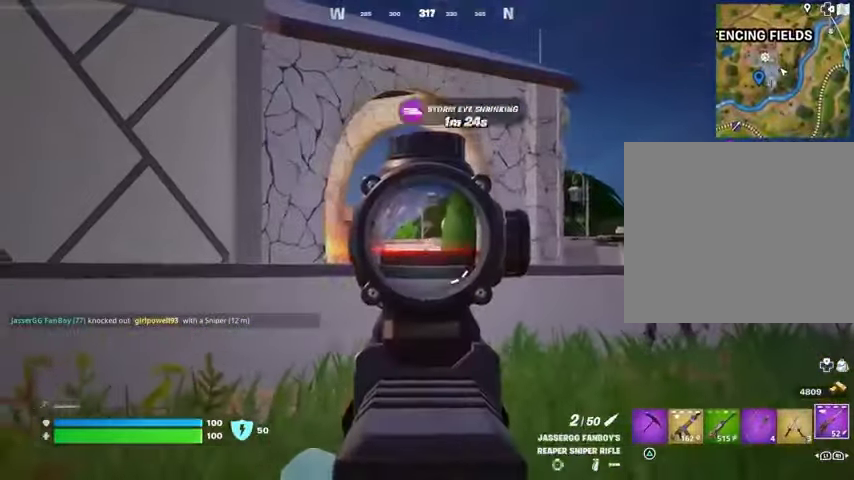
{"buttons": ["L3"], "left_stick": "up-left", "right_stick": "down-left", "events": [[333, "right_stick", "up-right"], [367, "left_stick", "left"], [500, "L2", "up"], [500, "L3", "down"], [500, "left_stick", "up-left"], [500, "right_stick", "down-left"]]}
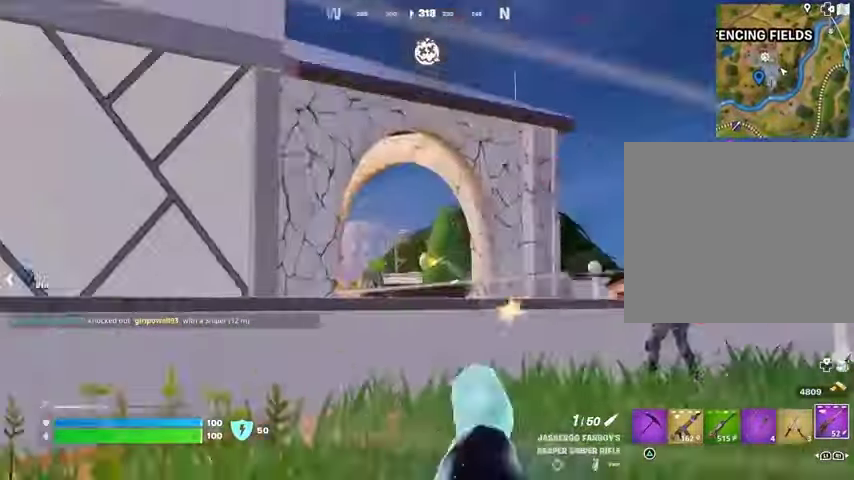
{"buttons": [], "left_stick": "left", "right_stick": "up-left", "events": [[100, "L3", "up"], [133, "L1", "down"], [167, "left_stick", "left"], [167, "right_stick", "up-left"], [200, "L1", "up"], [233, "CROSS", "down"], [233, "right_stick", "center"], [333, "CROSS", "up"], [400, "L2", "down"], [400, "right_stick", "up-left"], [500, "L2", "up"]]}
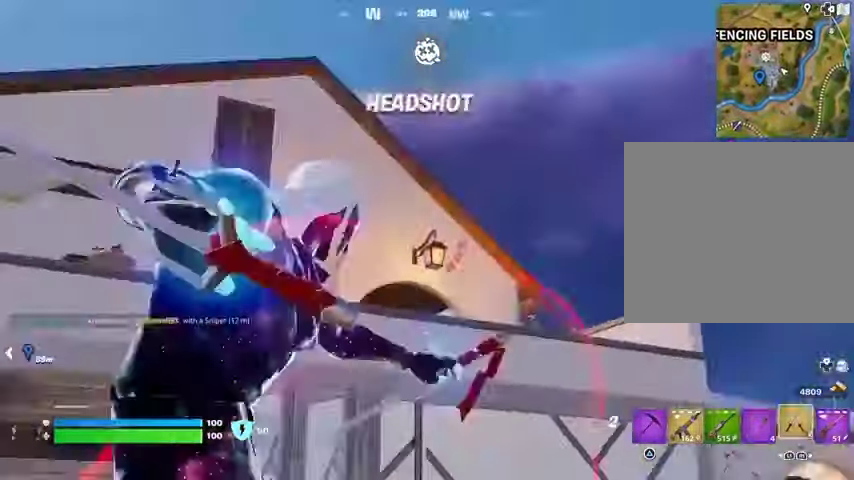
{"buttons": [], "left_stick": "up", "right_stick": "down", "events": [[367, "right_stick", "center"], [433, "left_stick", "up"], [433, "right_stick", "down"]]}
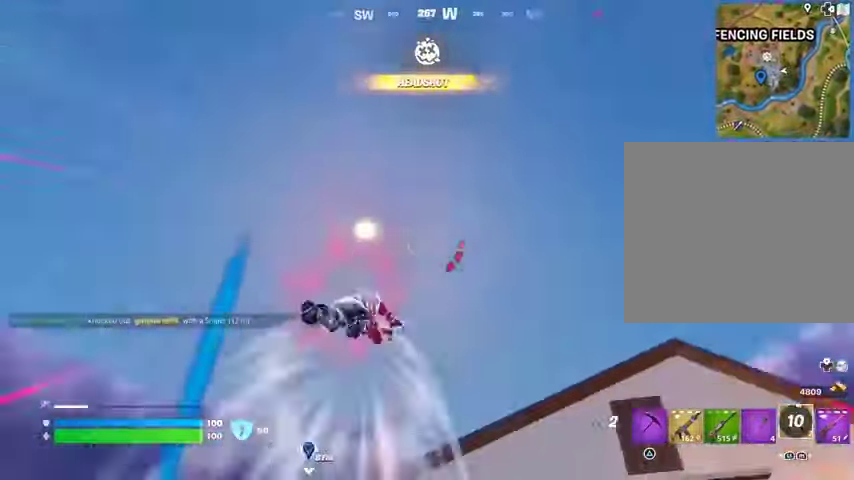
{"buttons": [], "left_stick": "up-right", "right_stick": "right", "events": [[133, "left_stick", "up-right"], [267, "right_stick", "down-right"], [467, "right_stick", "right"]]}
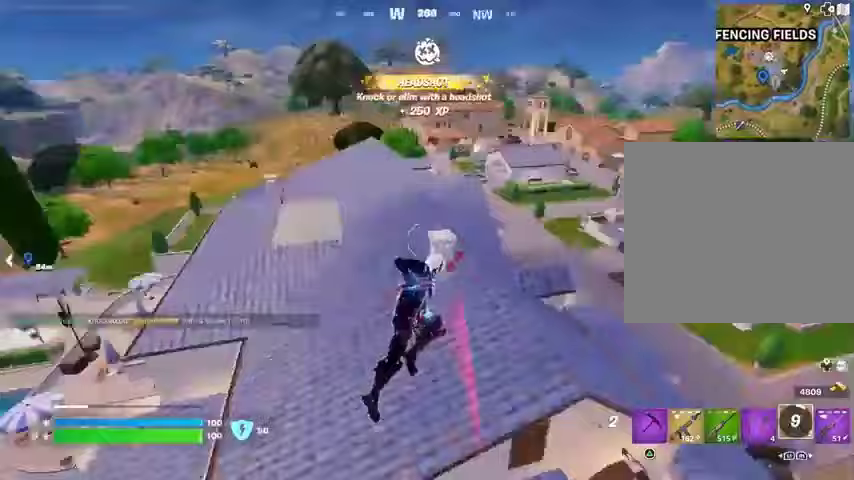
{"buttons": [], "left_stick": "up-right", "right_stick": "center", "events": [[200, "R1", "down"], [233, "right_stick", "center"], [267, "R1", "up"]]}
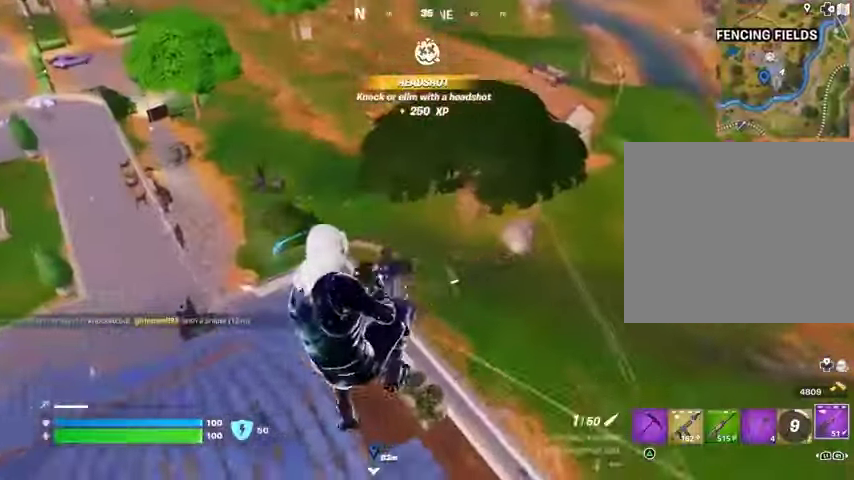
{"buttons": [], "left_stick": "up", "right_stick": "center", "events": [[33, "left_stick", "up"]]}
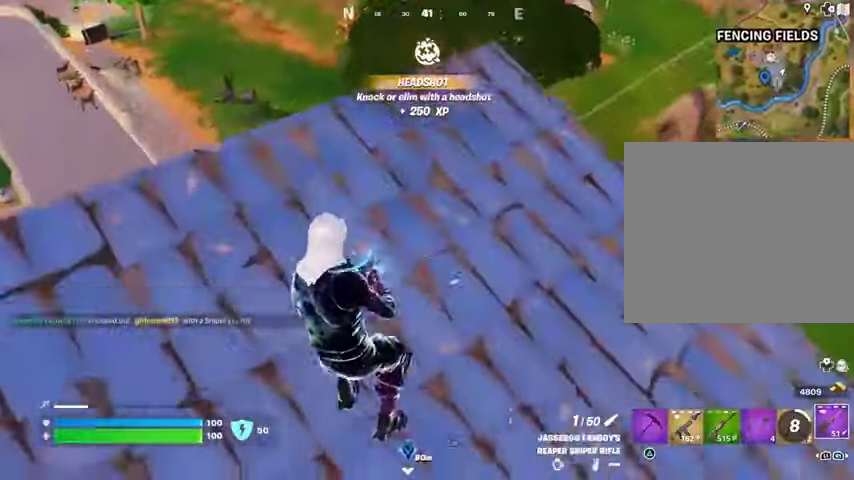
{"buttons": [], "left_stick": "up-right", "right_stick": "center", "events": [[33, "L3", "down"], [133, "L3", "up"], [200, "left_stick", "up-right"]]}
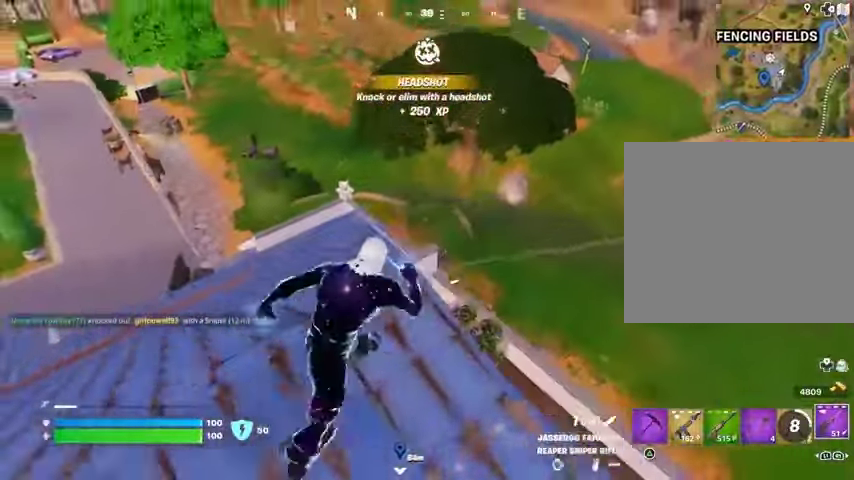
{"buttons": ["L2"], "left_stick": "down-right", "right_stick": "center", "events": [[67, "left_stick", "down-right"], [100, "L2", "down"]]}
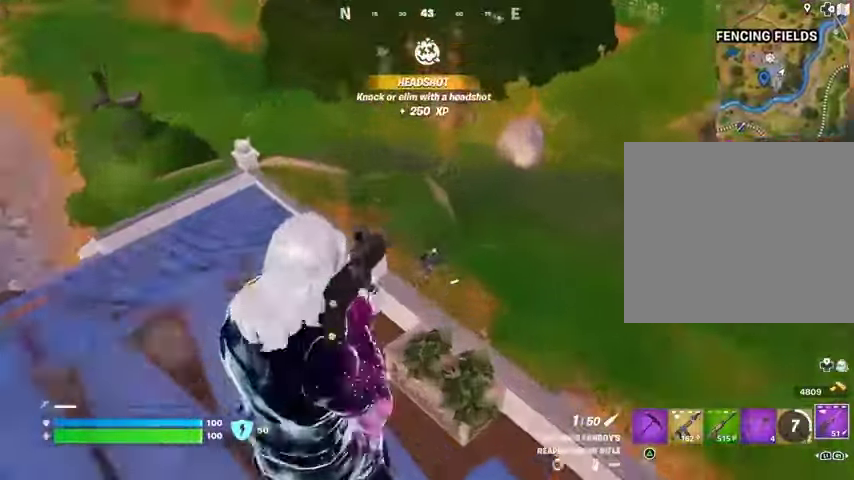
{"buttons": ["R2"], "left_stick": "down-left", "right_stick": "left", "events": [[100, "left_stick", "right"], [100, "right_stick", "right"], [400, "right_stick", "left"], [433, "left_stick", "down-left"], [467, "L2", "up"], [467, "R2", "down"]]}
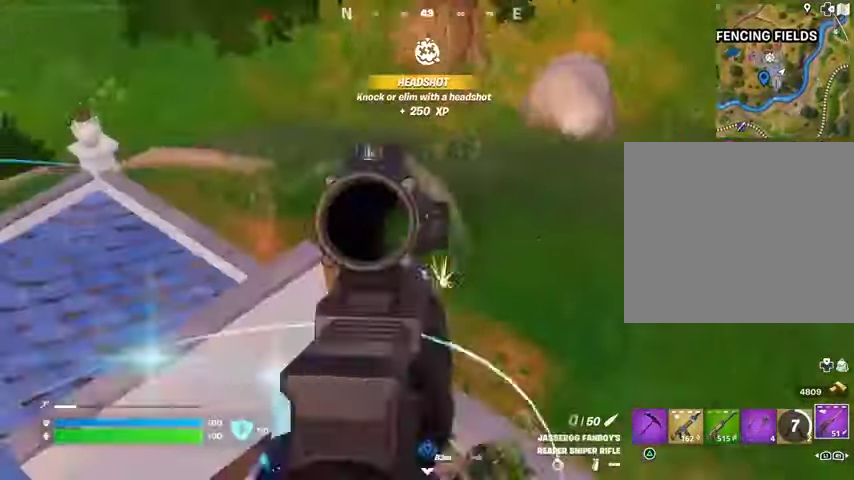
{"buttons": [], "left_stick": "right", "right_stick": "up-right", "events": [[33, "R2", "up"], [67, "right_stick", "down-left"], [133, "R1", "down"], [167, "right_stick", "center"], [200, "R1", "up"], [267, "right_stick", "down-right"], [367, "left_stick", "down-right"], [400, "right_stick", "right"], [467, "left_stick", "right"], [500, "right_stick", "up-right"]]}
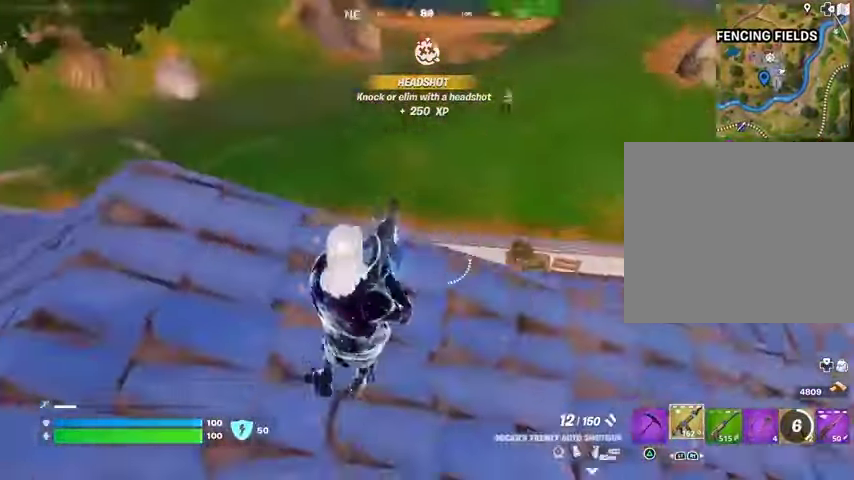
{"buttons": ["L2"], "left_stick": "right", "right_stick": "center", "events": [[167, "right_stick", "center"], [367, "right_stick", "up"], [400, "L2", "down"], [467, "right_stick", "center"]]}
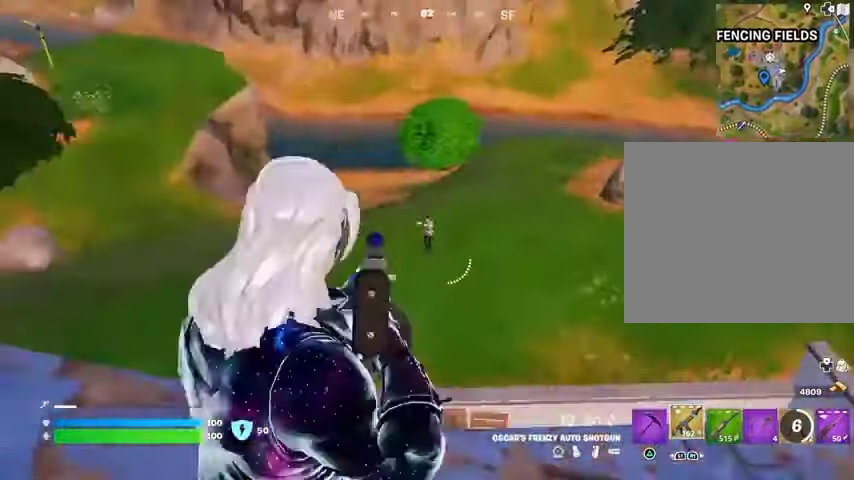
{"buttons": [], "left_stick": "up-left", "right_stick": "up-left", "events": [[67, "R2", "down"], [67, "right_stick", "up-left"], [133, "L2", "up"], [133, "left_stick", "left"], [167, "R2", "up"], [233, "left_stick", "up-left"], [300, "L3", "down"], [367, "L3", "up"]]}
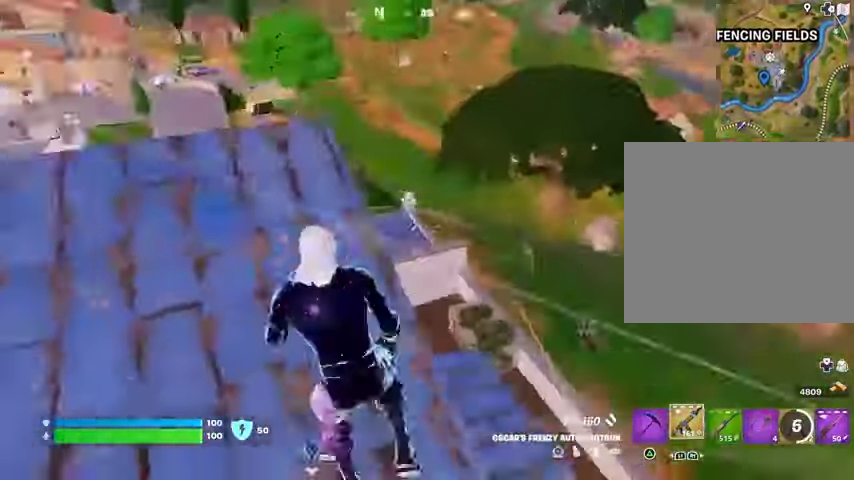
{"buttons": [], "left_stick": "up", "right_stick": "left", "events": [[167, "left_stick", "up"], [200, "right_stick", "center"], [367, "R3", "down"], [400, "L1", "down"], [433, "L1", "up"], [467, "R3", "up"], [500, "right_stick", "left"]]}
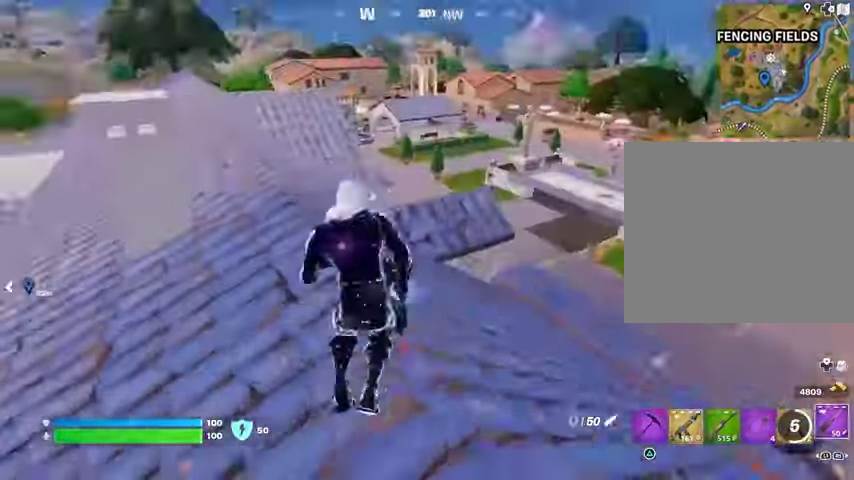
{"buttons": [], "left_stick": "down-right", "right_stick": "left", "events": [[133, "left_stick", "up-right"], [167, "R3", "down"], [233, "R3", "up"], [433, "left_stick", "down-right"]]}